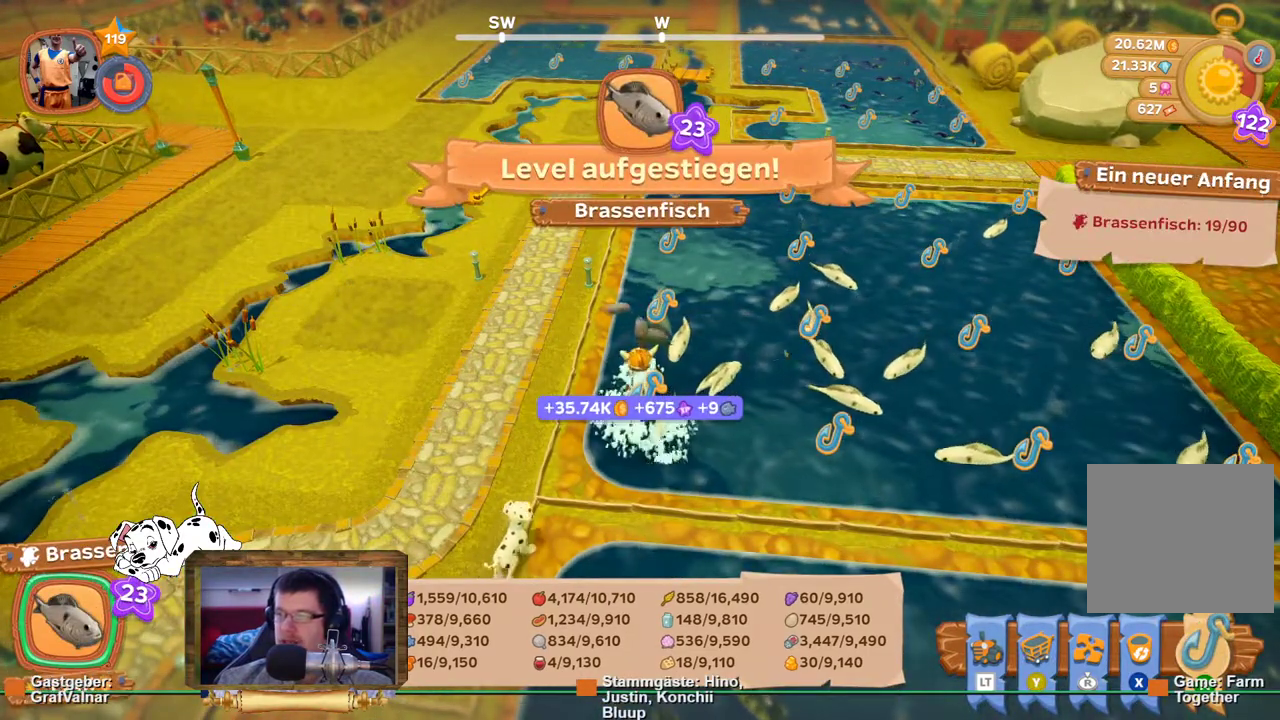
Gameplay with a controller (Xbox layout); each line is a JSON object with the inputs held at the frame after it. "events" lists button and stick changes between this image and that frame as [ms after this image, input, new state], when the widget could be followed in between. Not read: L3 R3.
{"buttons": [], "left_stick": "center", "right_stick": "center", "events": [[117, "A", "up"]]}
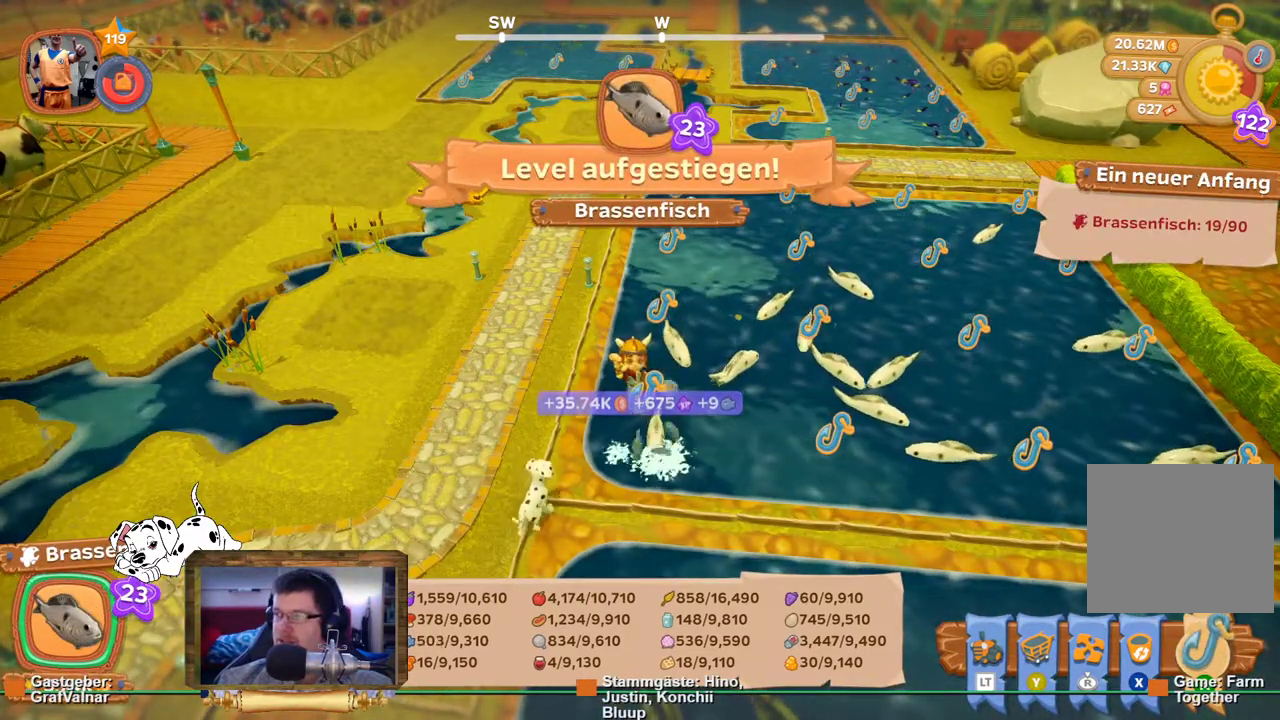
{"buttons": [], "left_stick": "center", "right_stick": "center", "events": []}
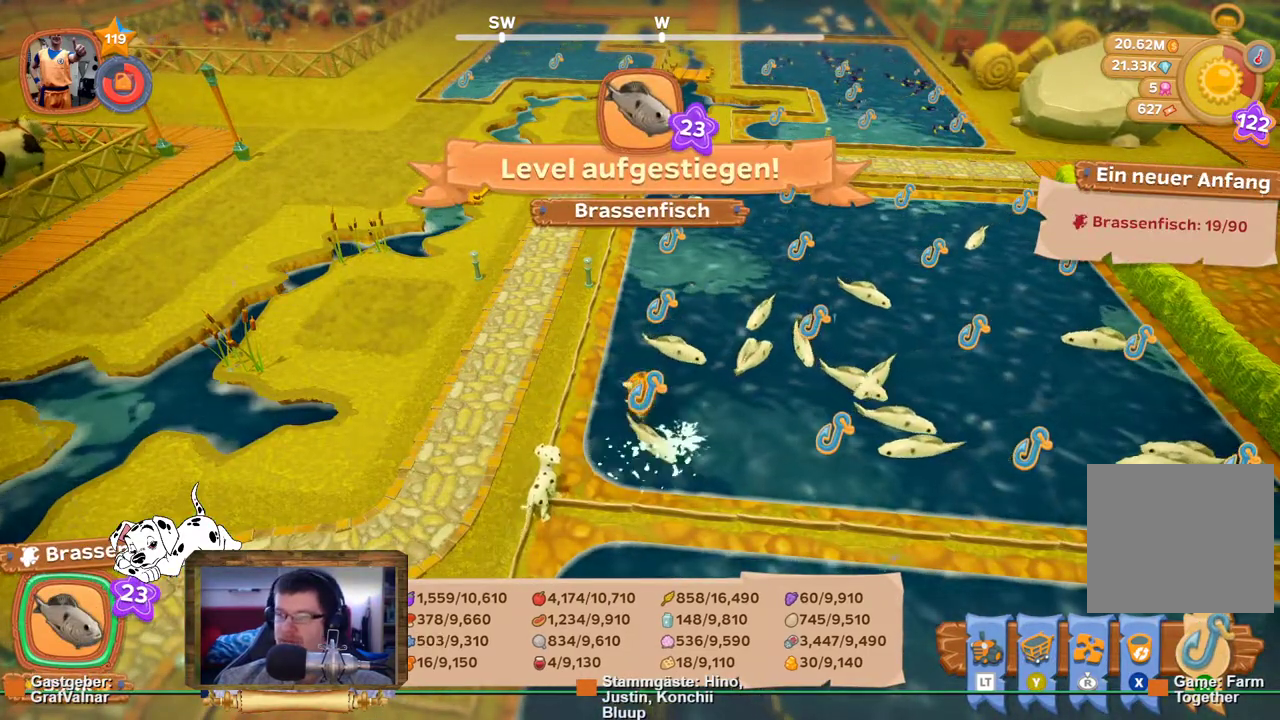
{"buttons": [], "left_stick": "center", "right_stick": "center", "events": []}
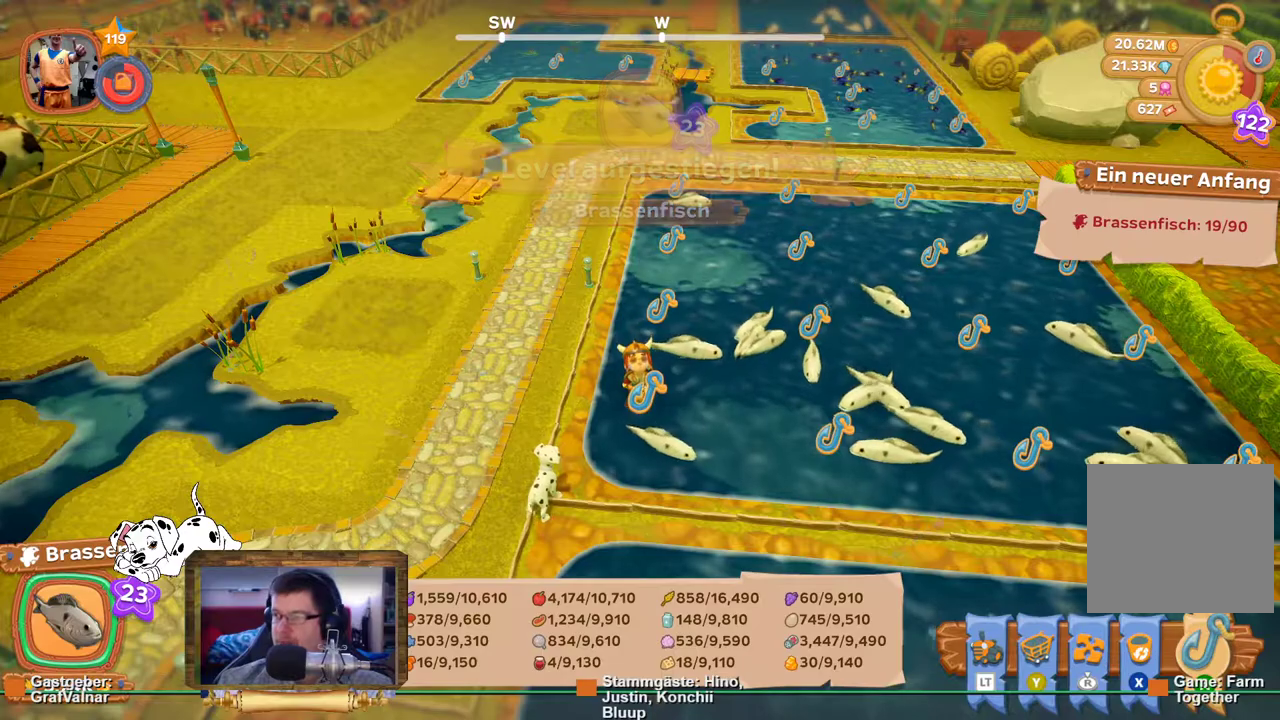
{"buttons": [], "left_stick": "center", "right_stick": "center", "events": []}
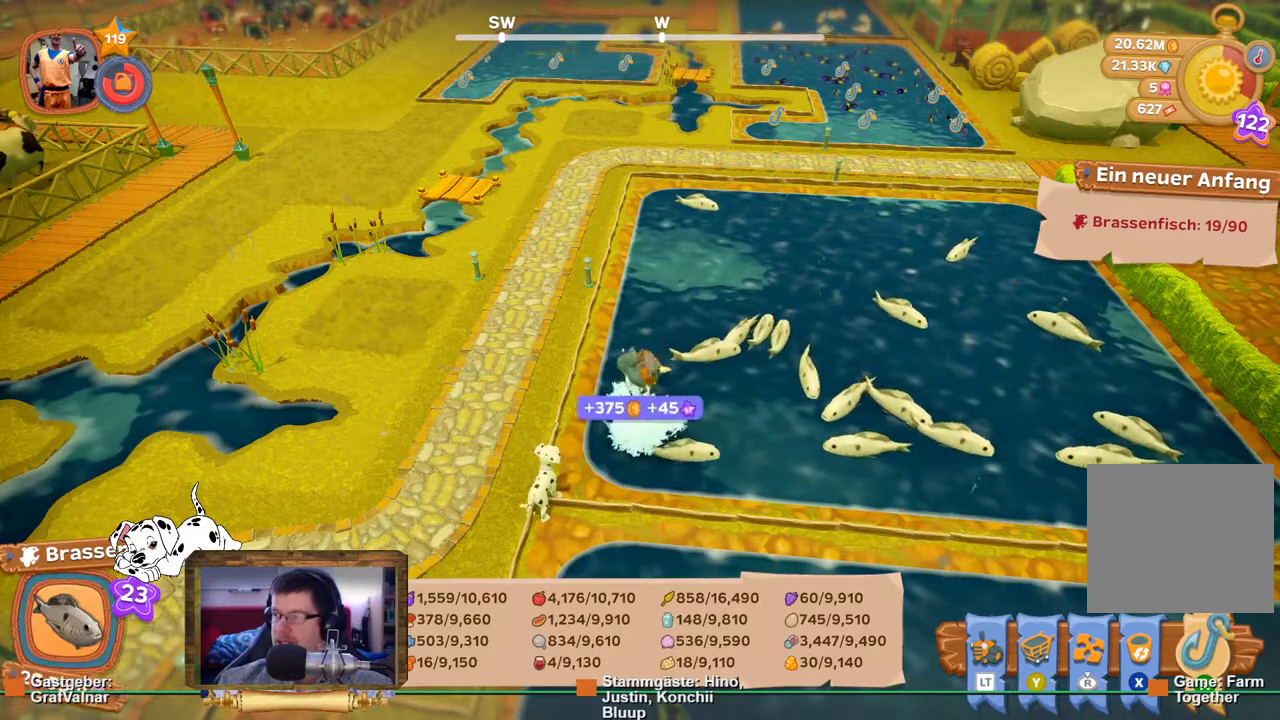
{"buttons": ["R2"], "left_stick": "up", "right_stick": "center", "events": [[283, "left_stick", "up"], [417, "R2", "down"]]}
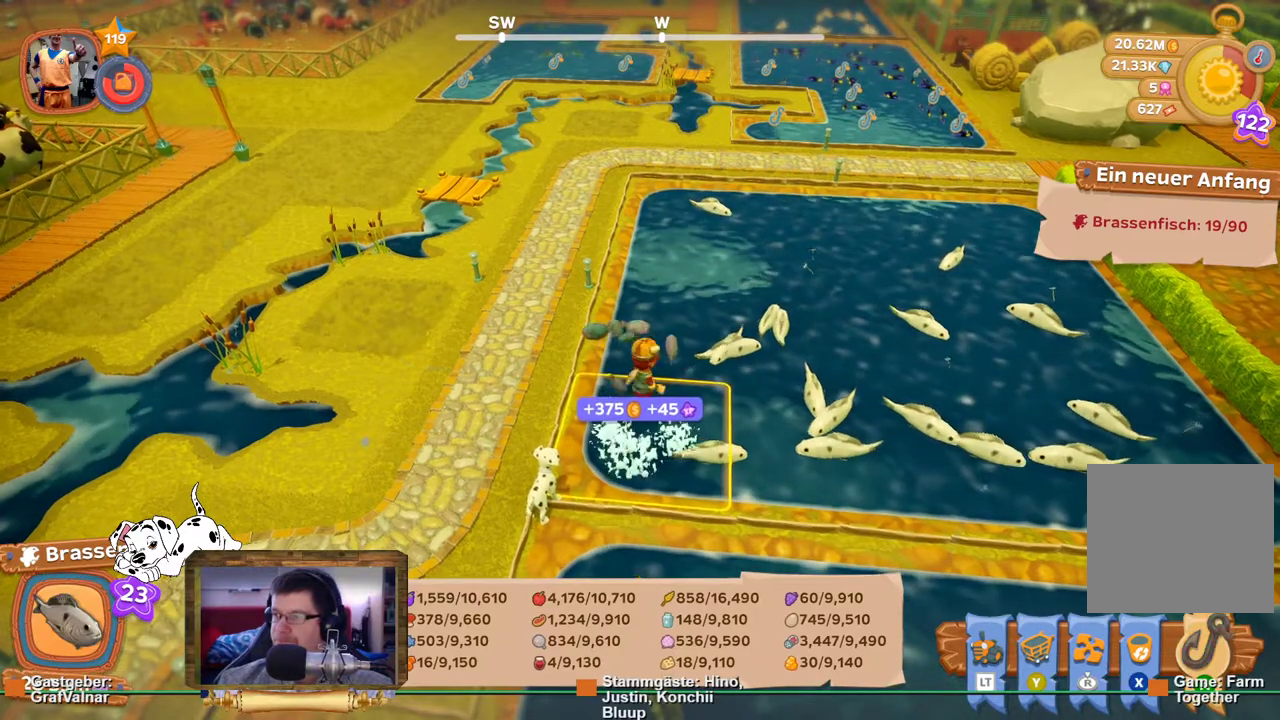
{"buttons": ["R2"], "left_stick": "up", "right_stick": "center", "events": []}
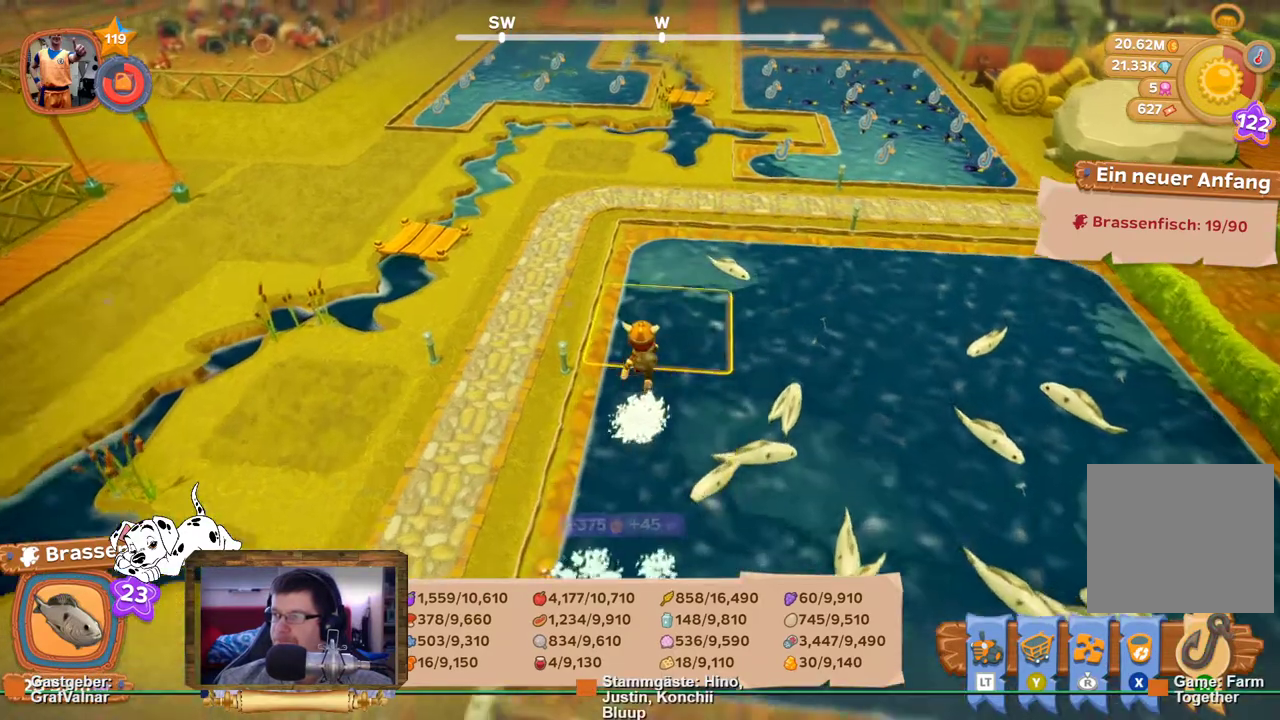
{"buttons": ["R2"], "left_stick": "up", "right_stick": "center", "events": []}
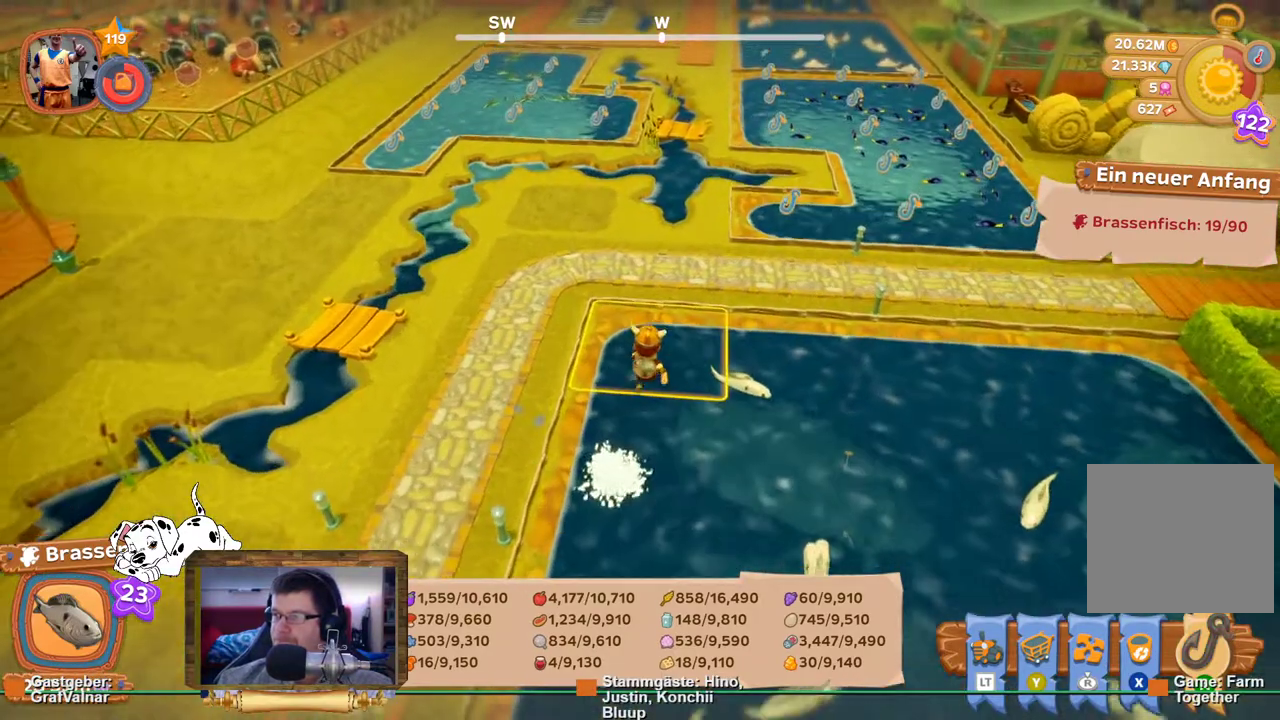
{"buttons": ["R2"], "left_stick": "up-right", "right_stick": "center", "events": [[133, "left_stick", "up-right"]]}
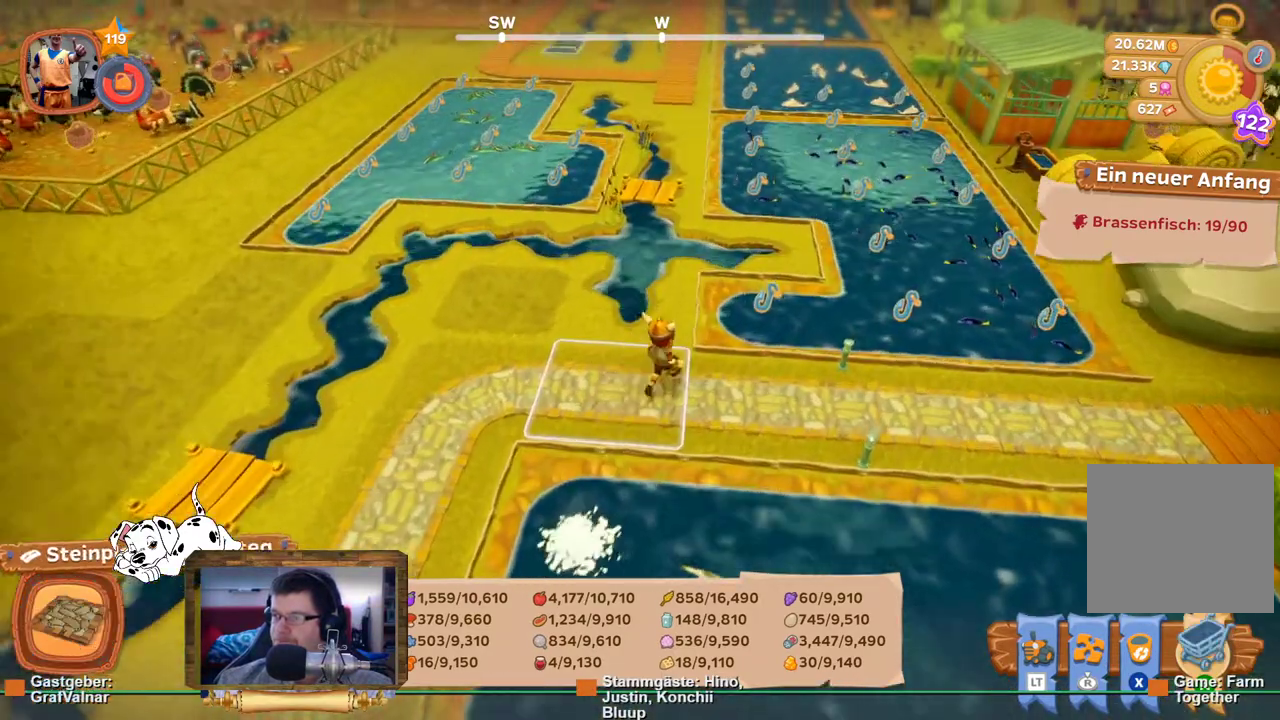
{"buttons": [], "left_stick": "center", "right_stick": "center", "events": [[267, "left_stick", "right"], [333, "A", "down"], [383, "R2", "up"], [433, "A", "up"], [467, "left_stick", "center"]]}
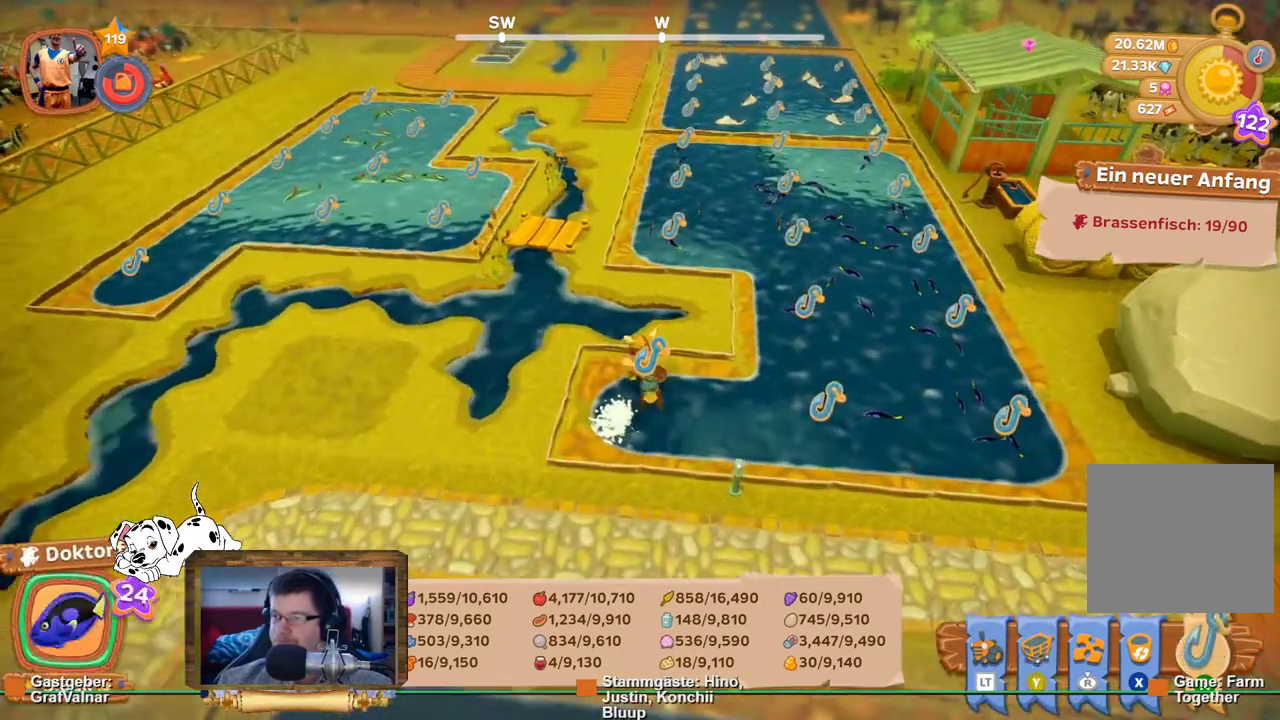
{"buttons": [], "left_stick": "center", "right_stick": "center", "events": []}
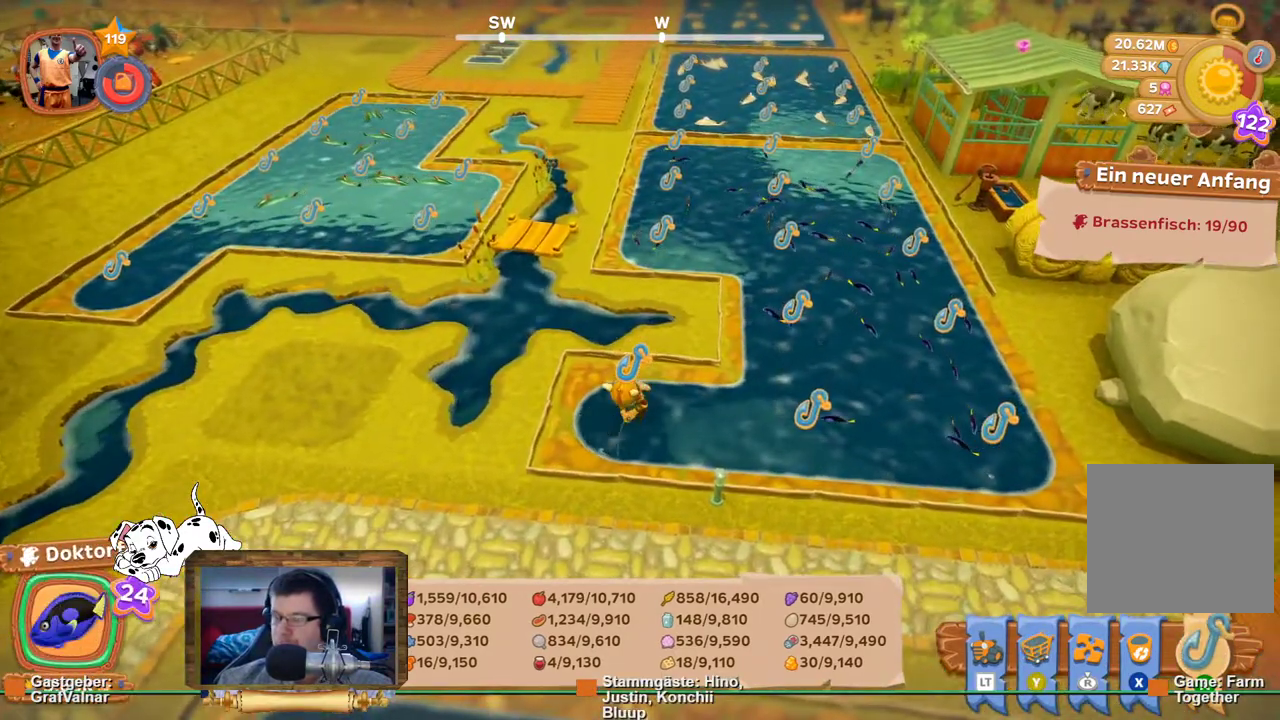
{"buttons": [], "left_stick": "center", "right_stick": "center", "events": []}
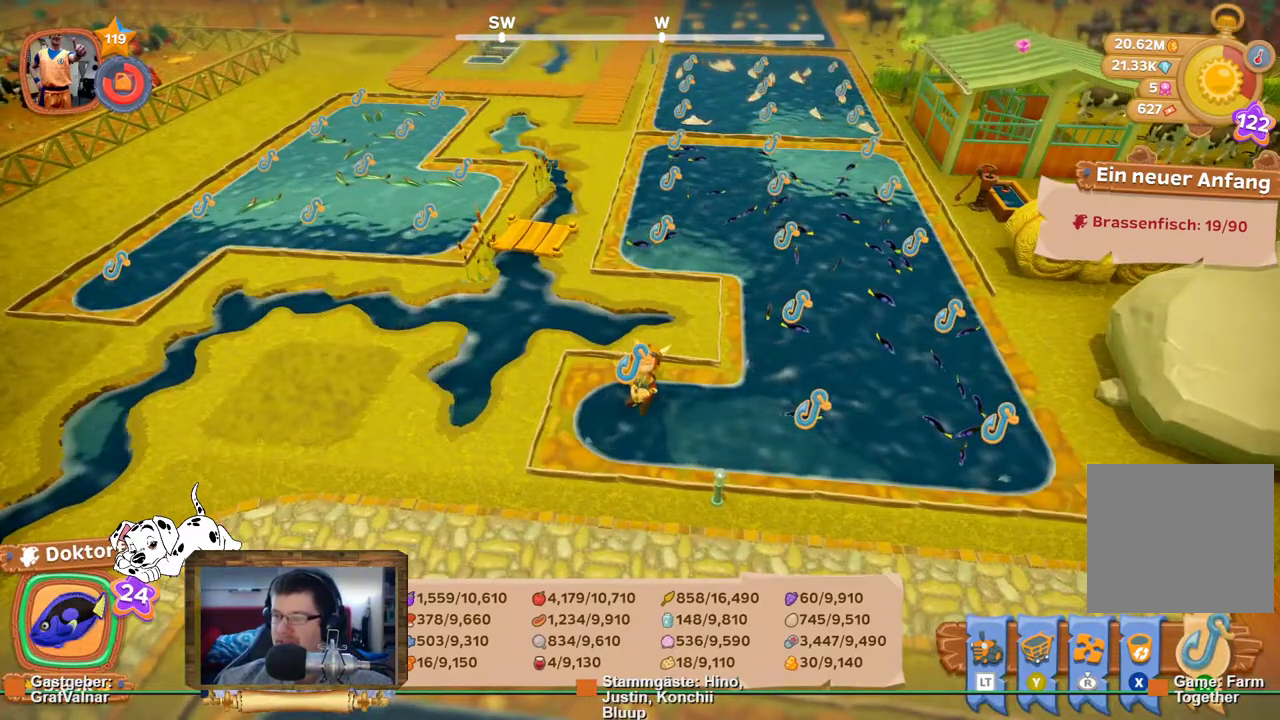
{"buttons": [], "left_stick": "center", "right_stick": "center", "events": []}
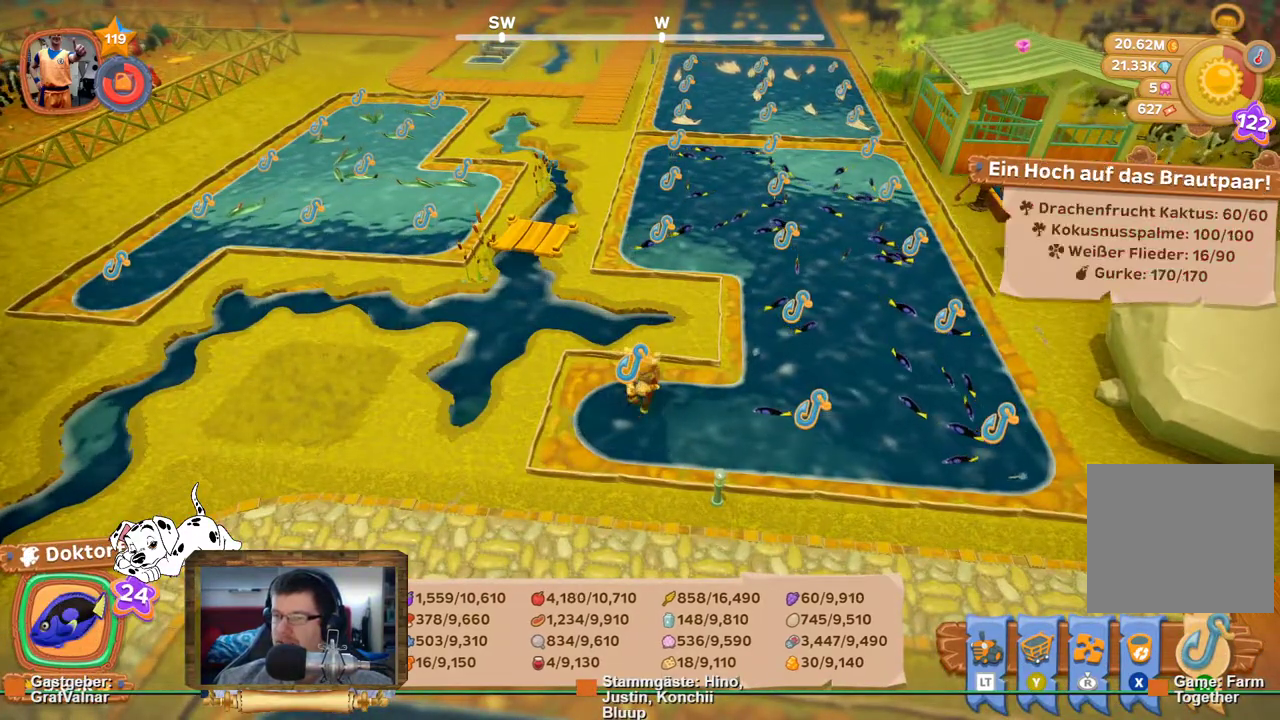
{"buttons": [], "left_stick": "center", "right_stick": "center", "events": []}
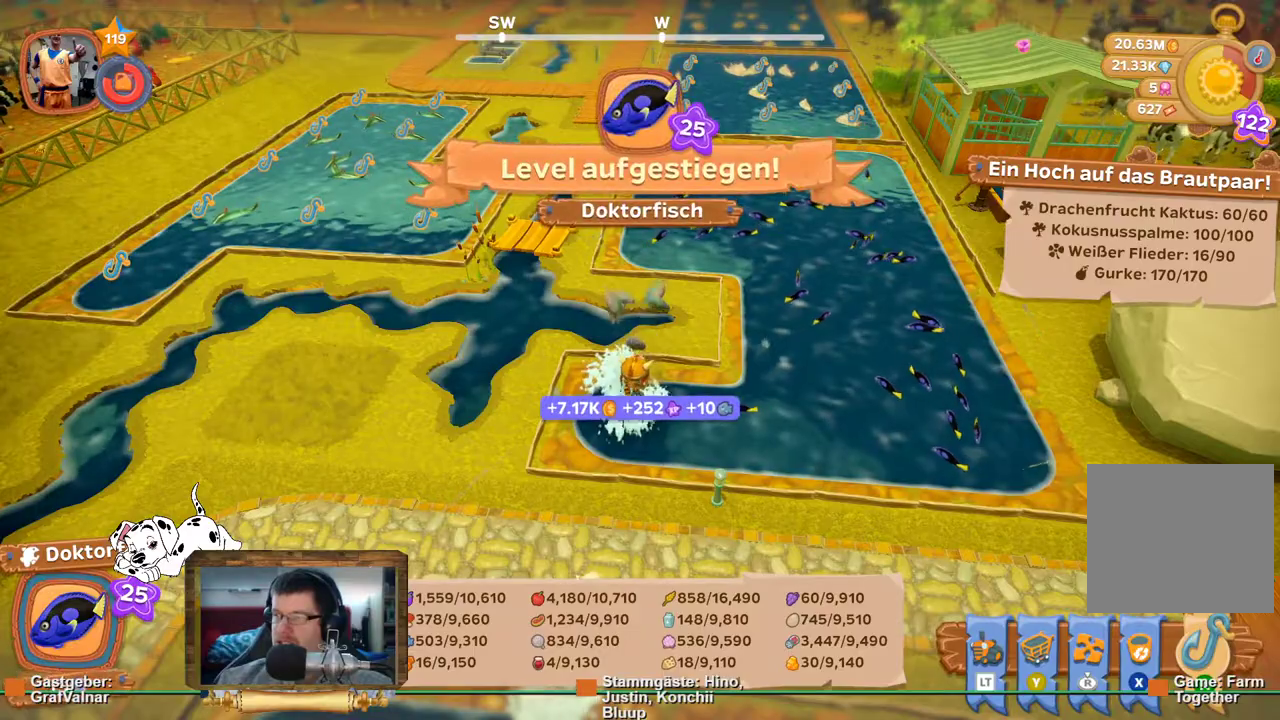
{"buttons": ["R2"], "left_stick": "up-right", "right_stick": "left", "events": [[100, "left_stick", "right"], [183, "left_stick", "up-right"], [250, "R2", "down"], [367, "right_stick", "left"]]}
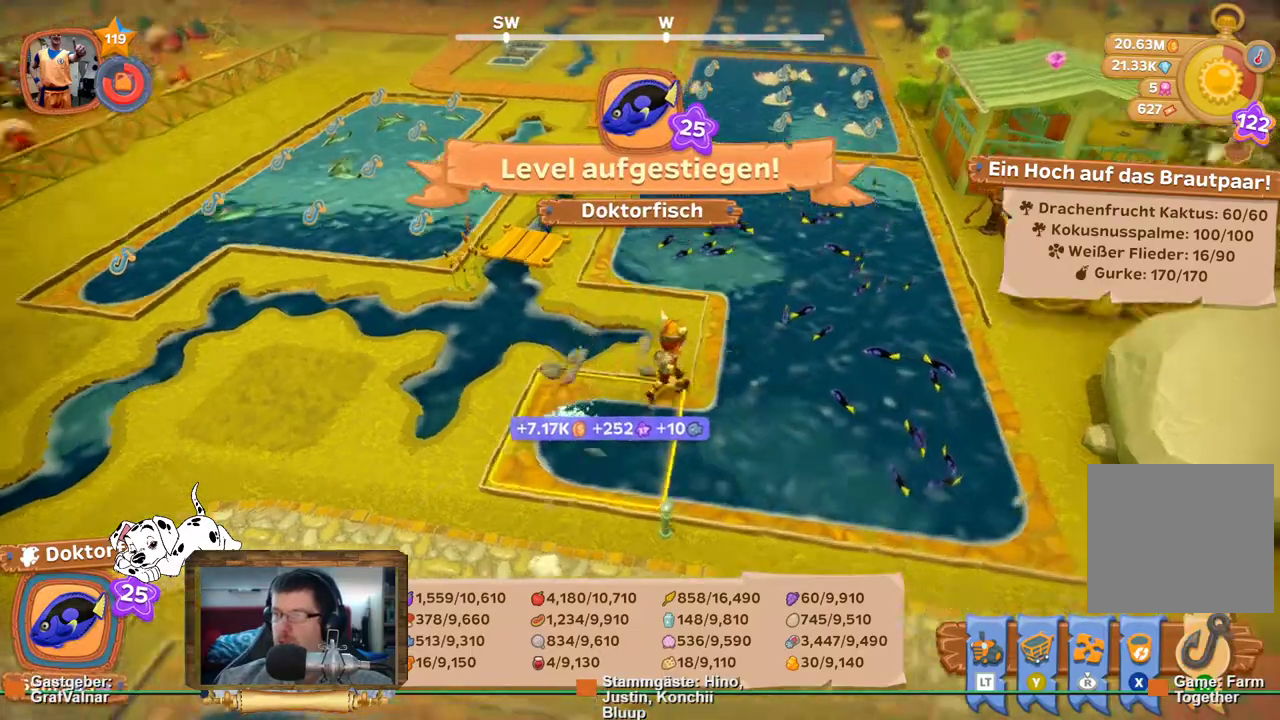
{"buttons": ["R2"], "left_stick": "up", "right_stick": "center", "events": [[33, "left_stick", "up"], [417, "right_stick", "center"]]}
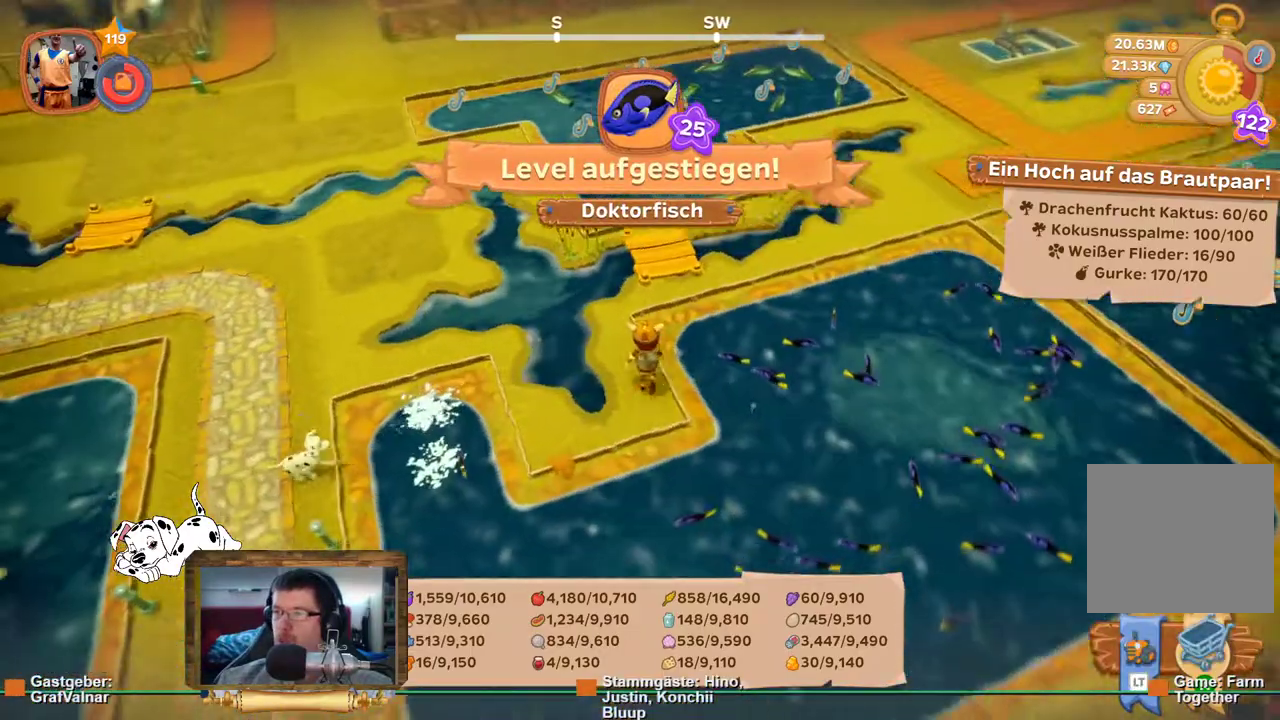
{"buttons": ["R2"], "left_stick": "up", "right_stick": "center", "events": []}
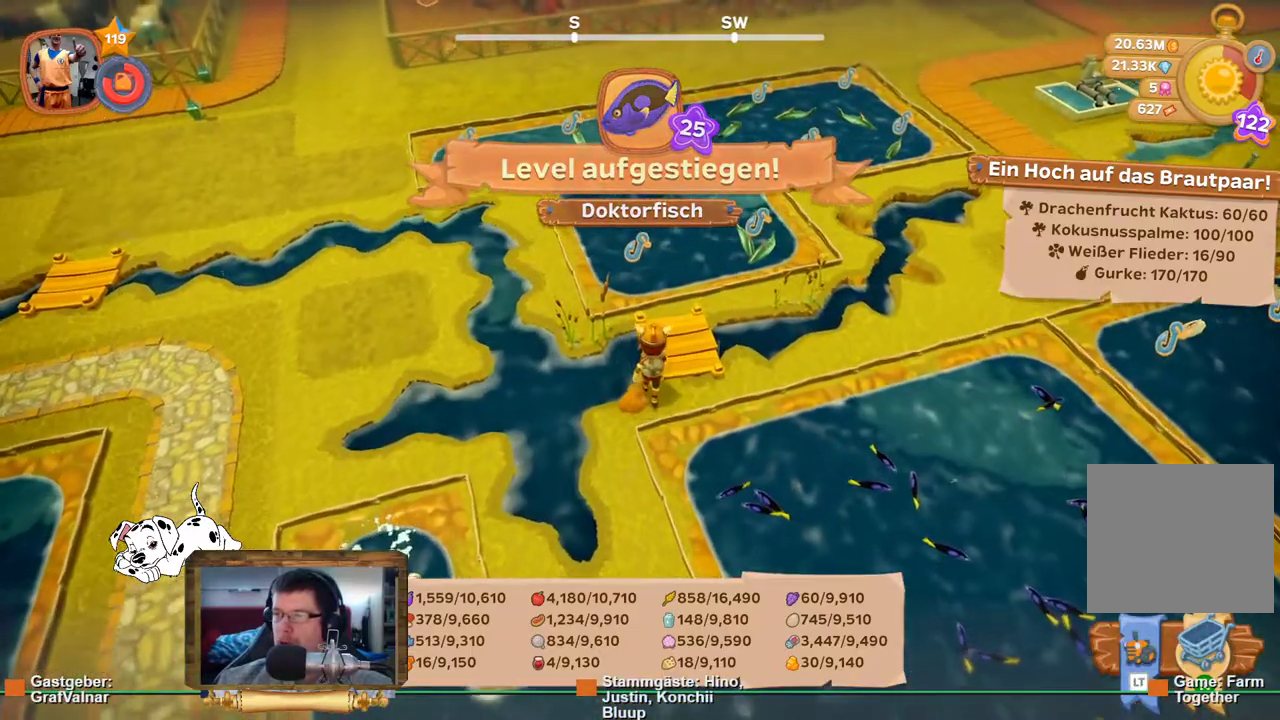
{"buttons": ["R2"], "left_stick": "up", "right_stick": "center", "events": []}
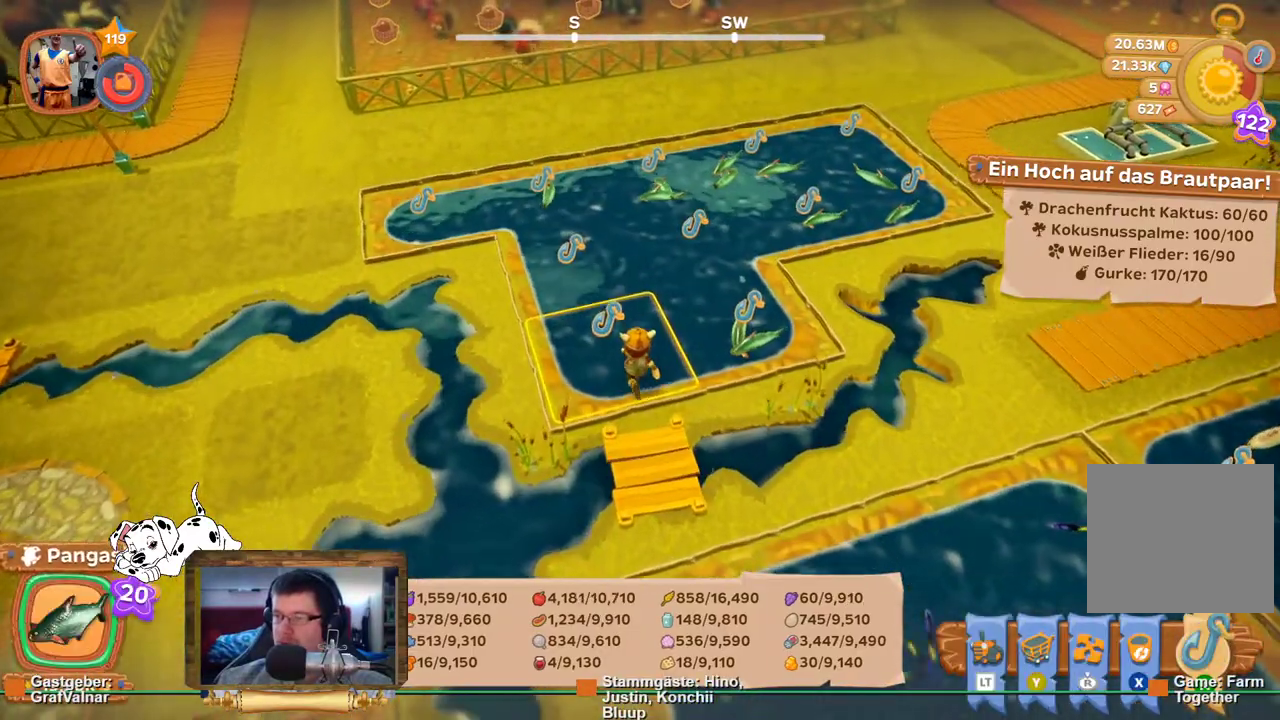
{"buttons": [], "left_stick": "center", "right_stick": "up", "events": [[83, "A", "down"], [183, "R2", "up"], [200, "A", "up"], [250, "left_stick", "center"], [450, "right_stick", "up"]]}
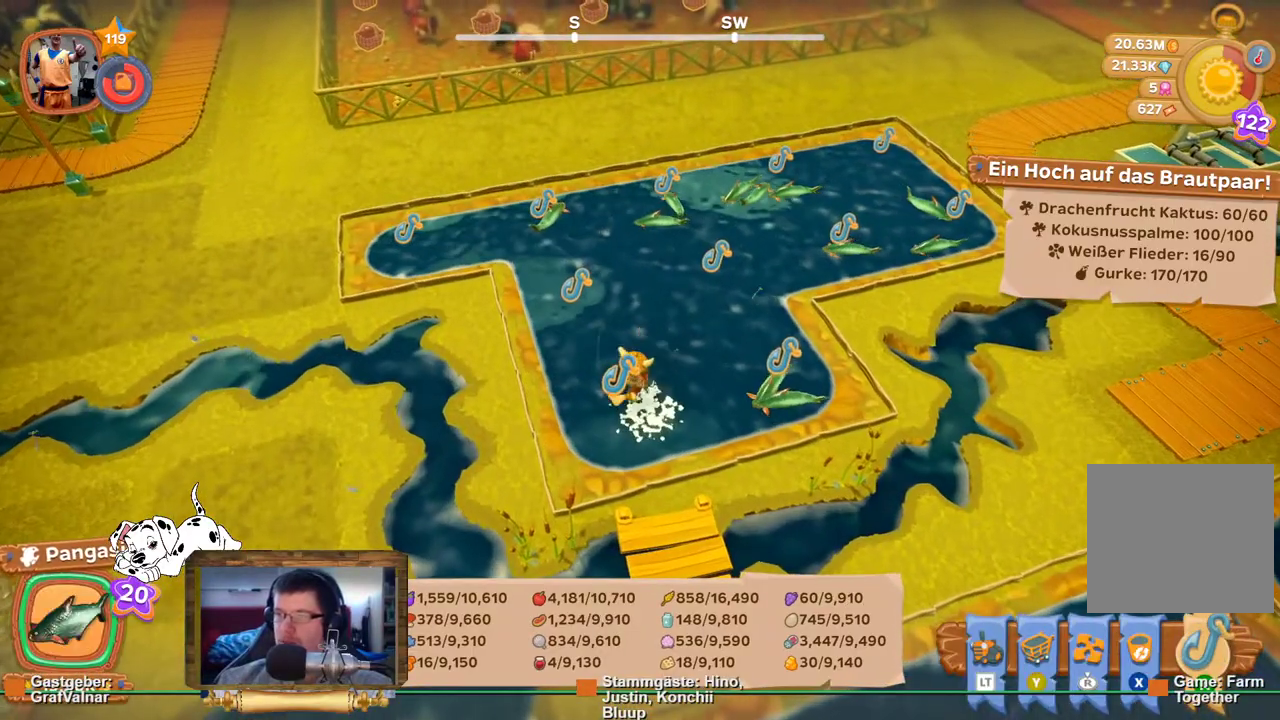
{"buttons": [], "left_stick": "center", "right_stick": "center", "events": [[150, "right_stick", "center"]]}
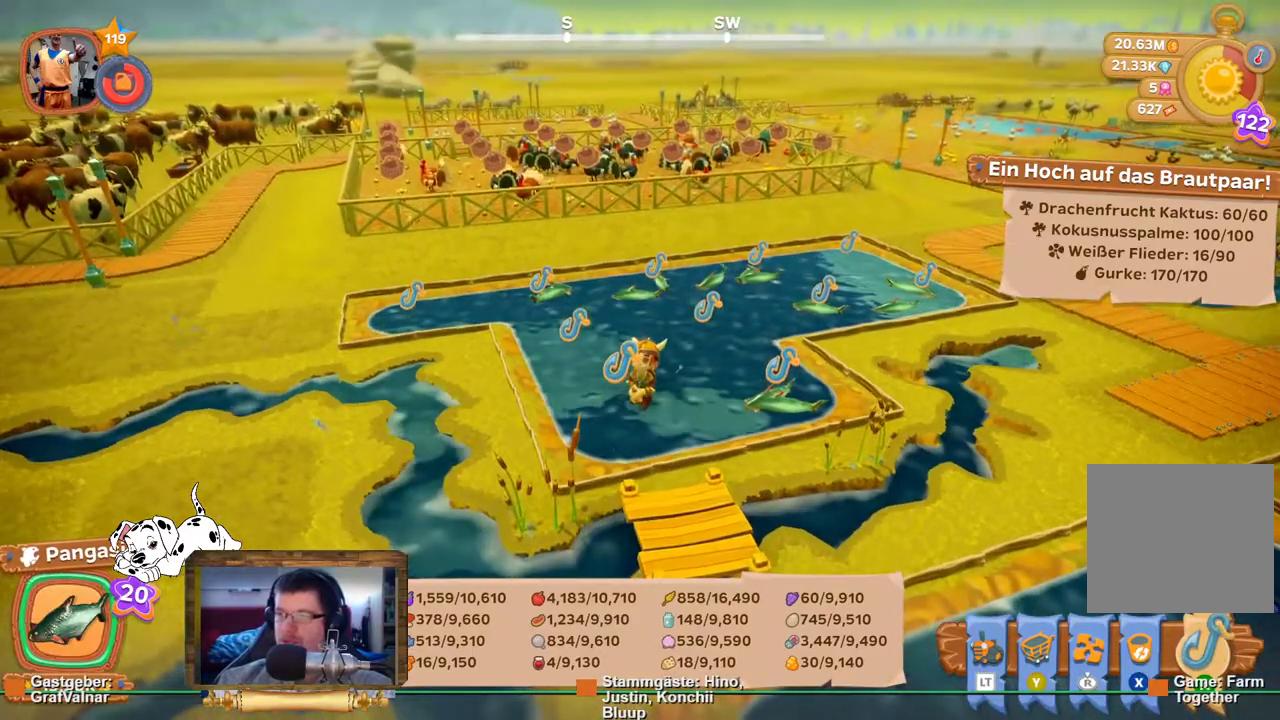
{"buttons": [], "left_stick": "center", "right_stick": "center", "events": []}
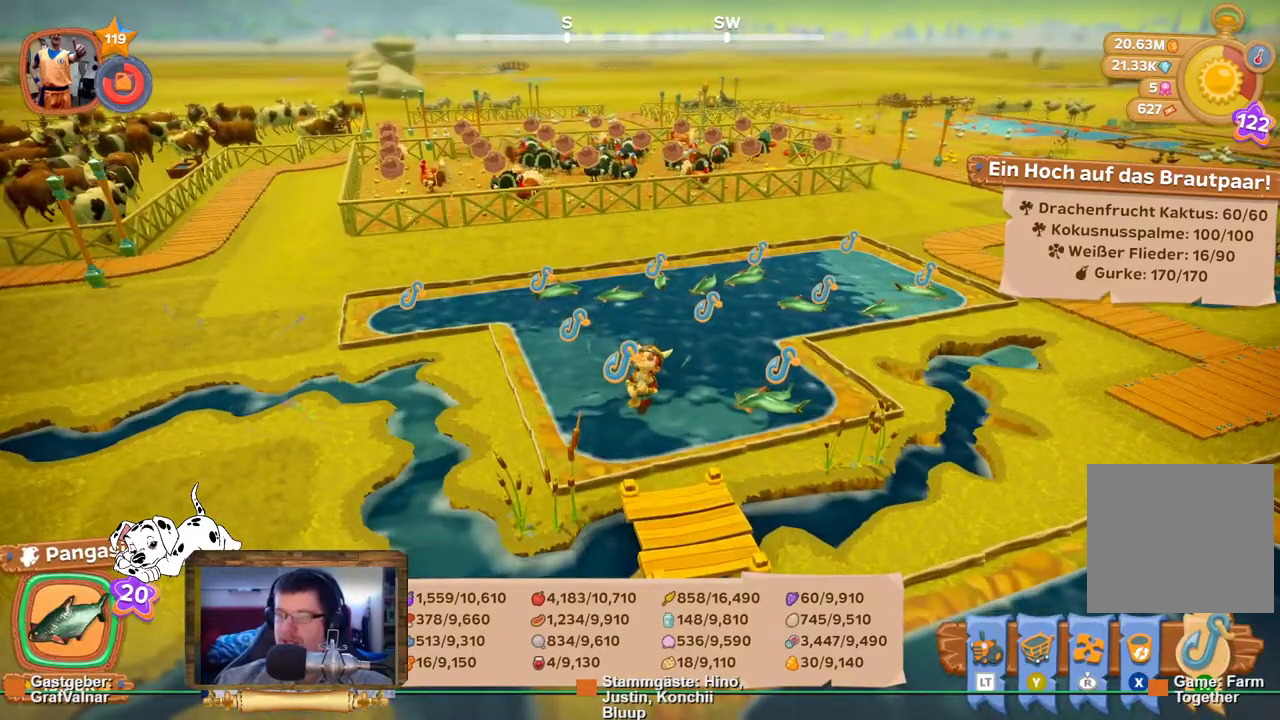
{"buttons": [], "left_stick": "center", "right_stick": "center", "events": []}
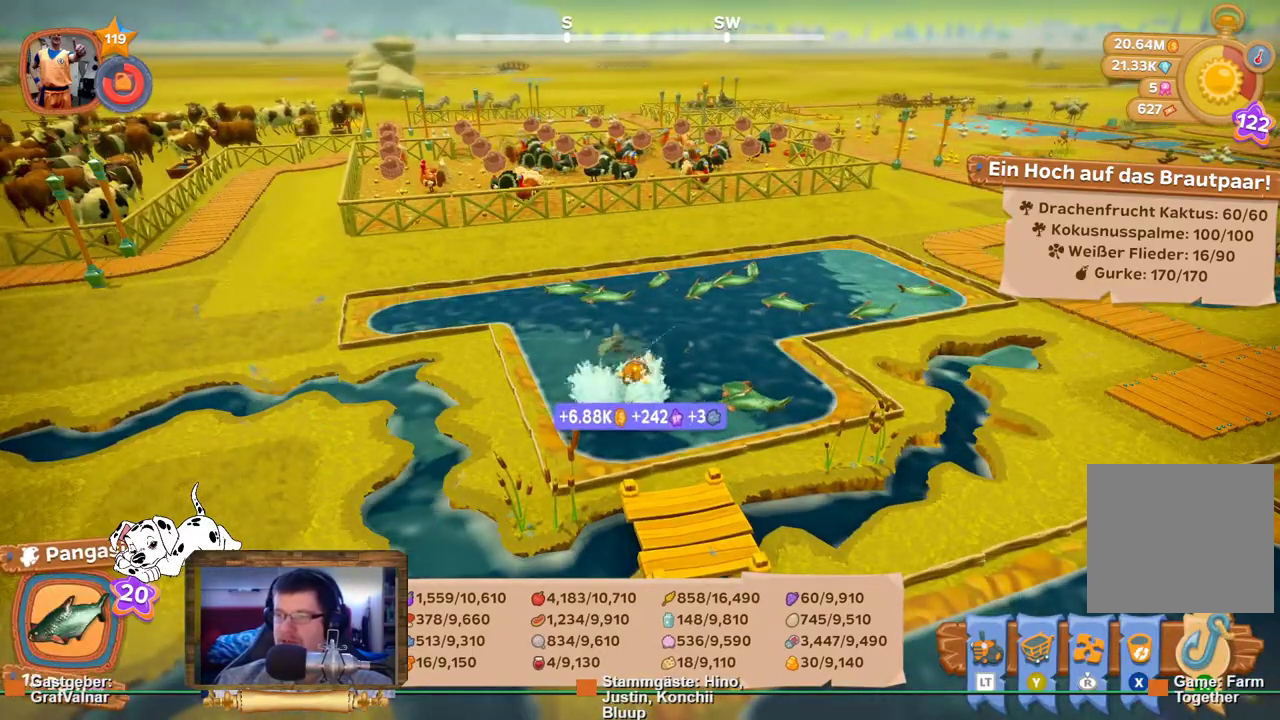
{"buttons": ["R2"], "left_stick": "down", "right_stick": "right", "events": [[283, "left_stick", "down"], [383, "R2", "down"], [483, "right_stick", "right"]]}
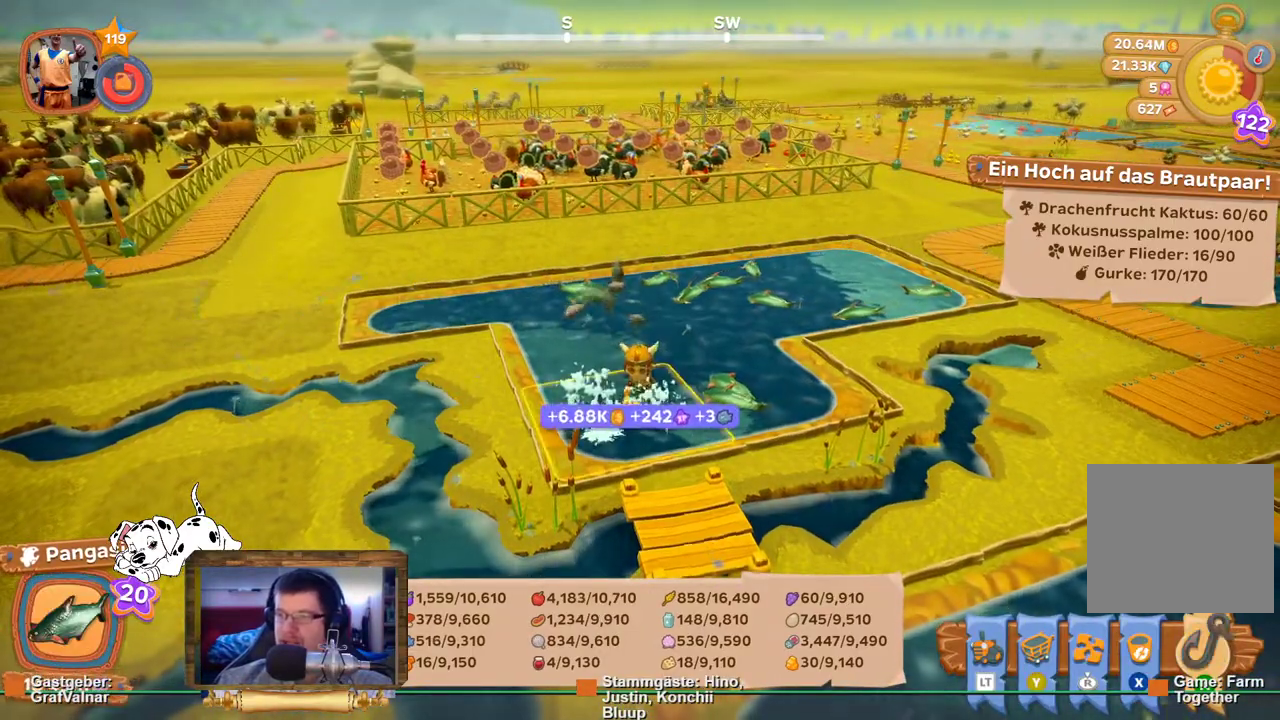
{"buttons": ["R2"], "left_stick": "down-right", "right_stick": "right", "events": [[250, "left_stick", "down-right"]]}
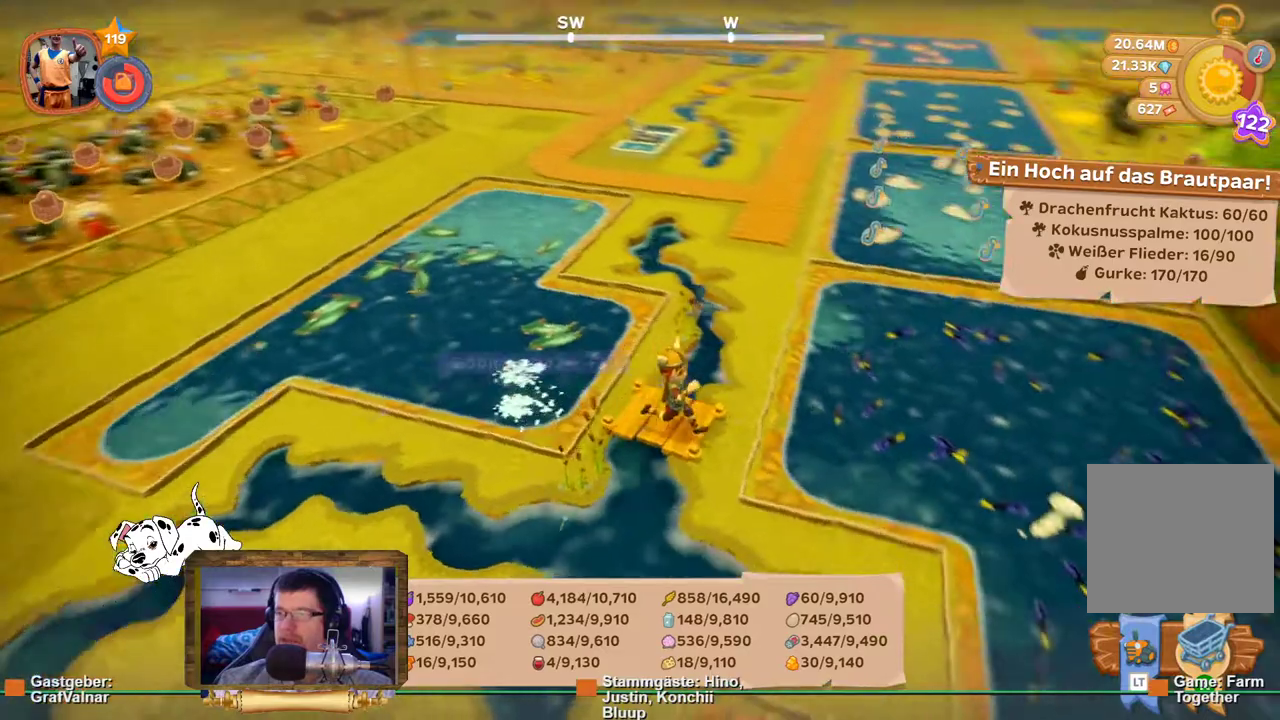
{"buttons": ["R2"], "left_stick": "up", "right_stick": "center", "events": [[50, "left_stick", "up-right"], [167, "right_stick", "center"], [267, "left_stick", "up"]]}
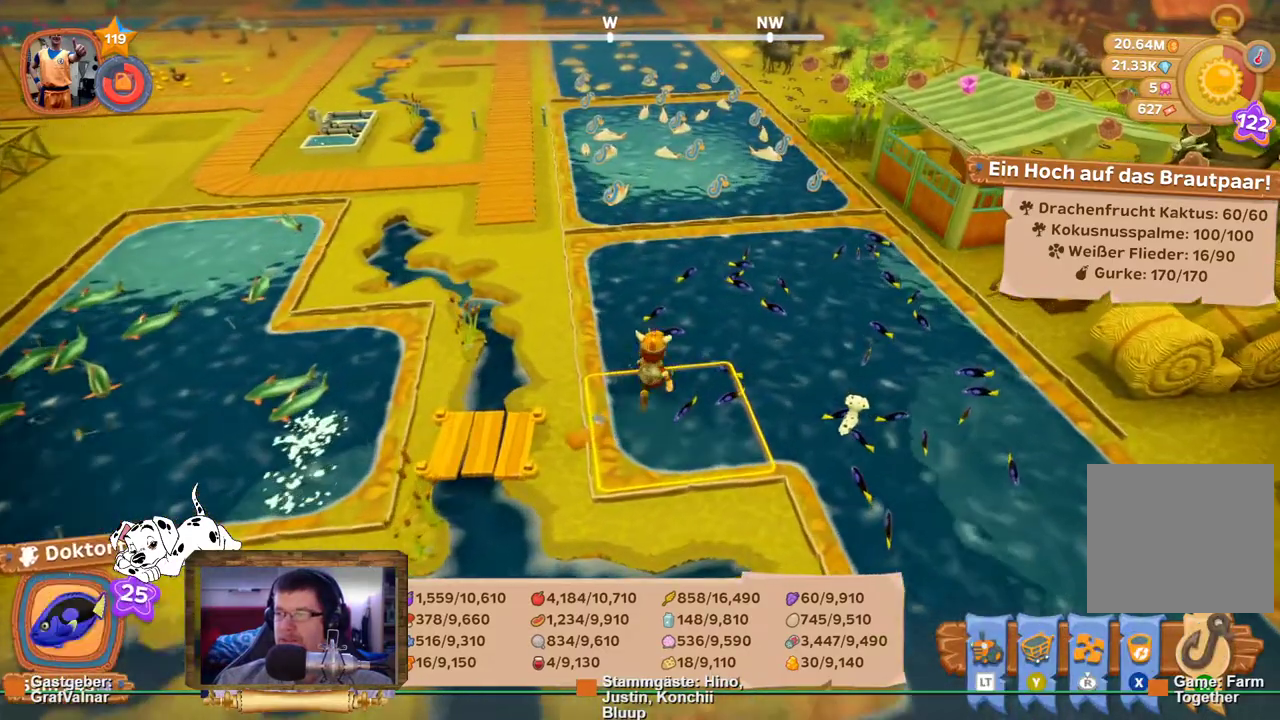
{"buttons": ["R2"], "left_stick": "up", "right_stick": "center", "events": []}
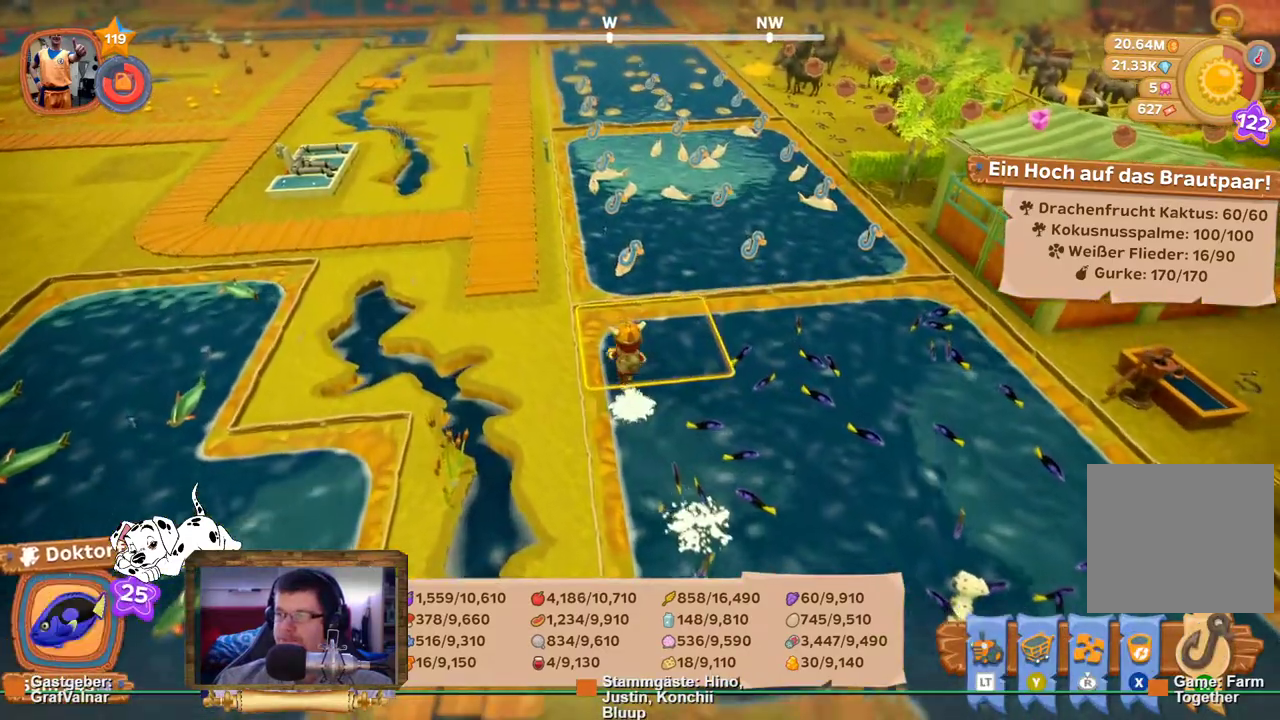
{"buttons": ["A", "R2"], "left_stick": "up", "right_stick": "center", "events": [[417, "A", "down"]]}
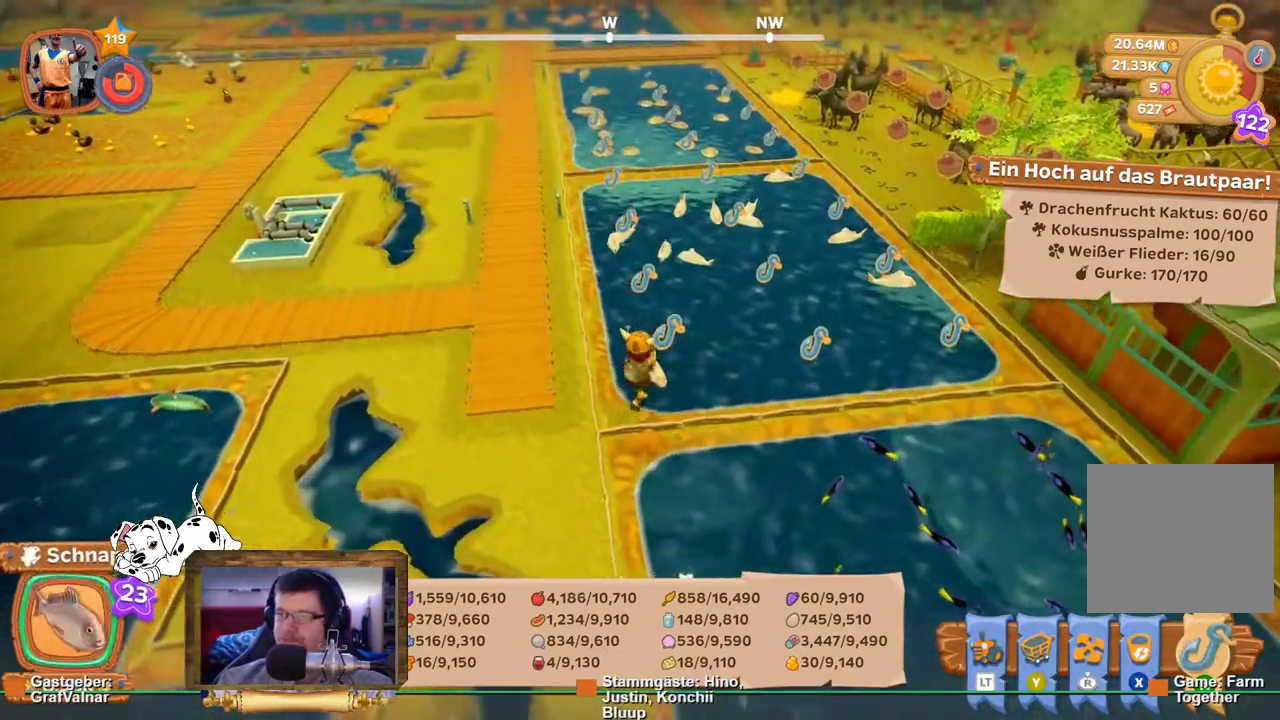
{"buttons": [], "left_stick": "center", "right_stick": "center", "events": [[17, "A", "up"], [17, "R2", "up"], [17, "left_stick", "center"]]}
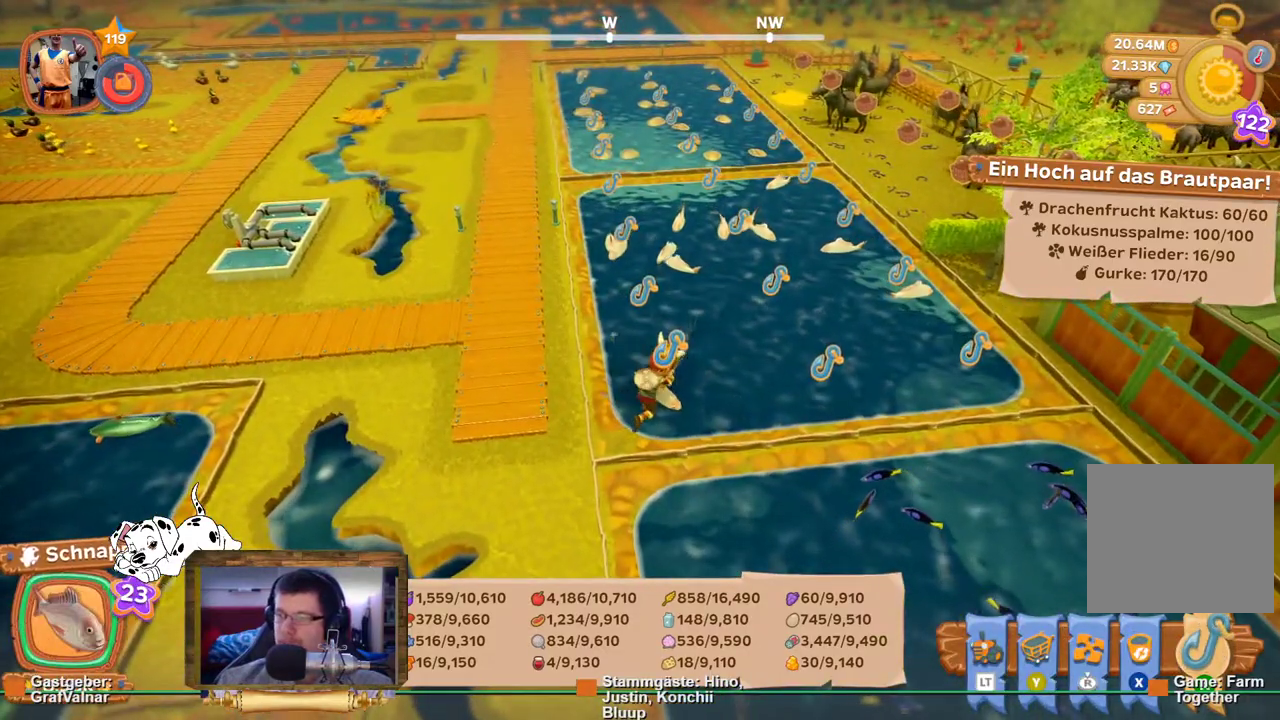
{"buttons": [], "left_stick": "center", "right_stick": "center", "events": []}
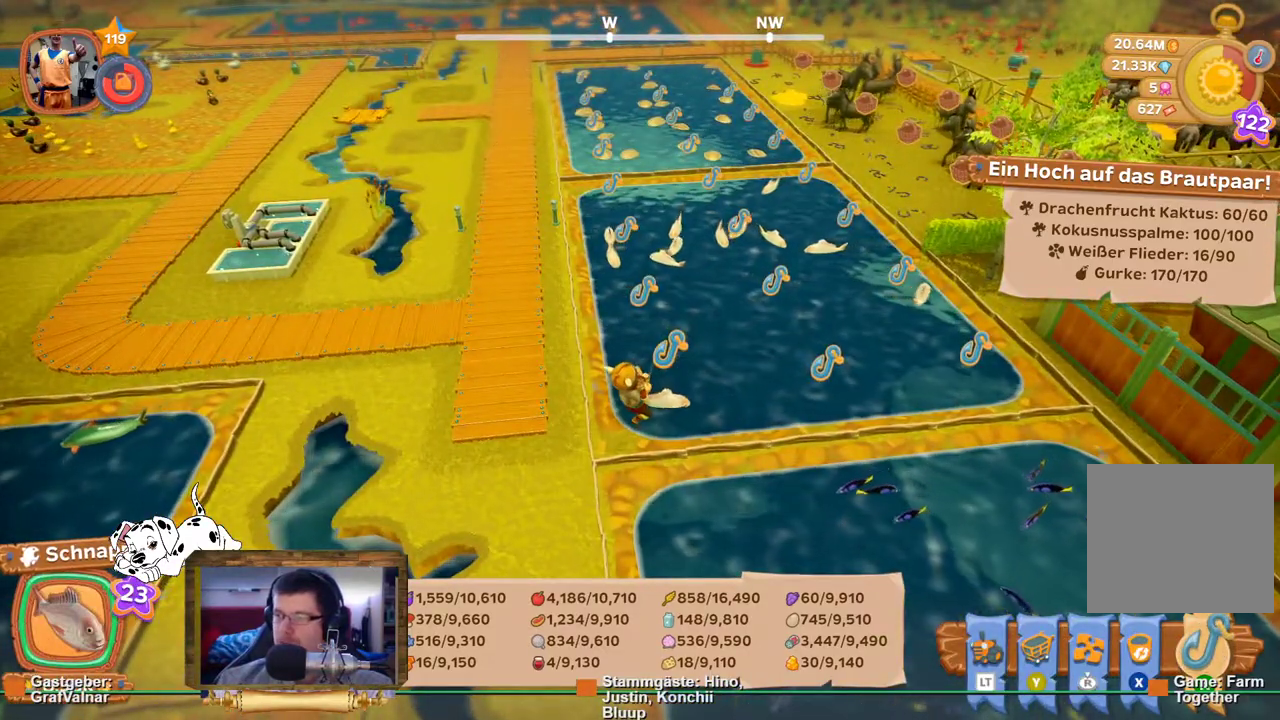
{"buttons": [], "left_stick": "center", "right_stick": "center", "events": []}
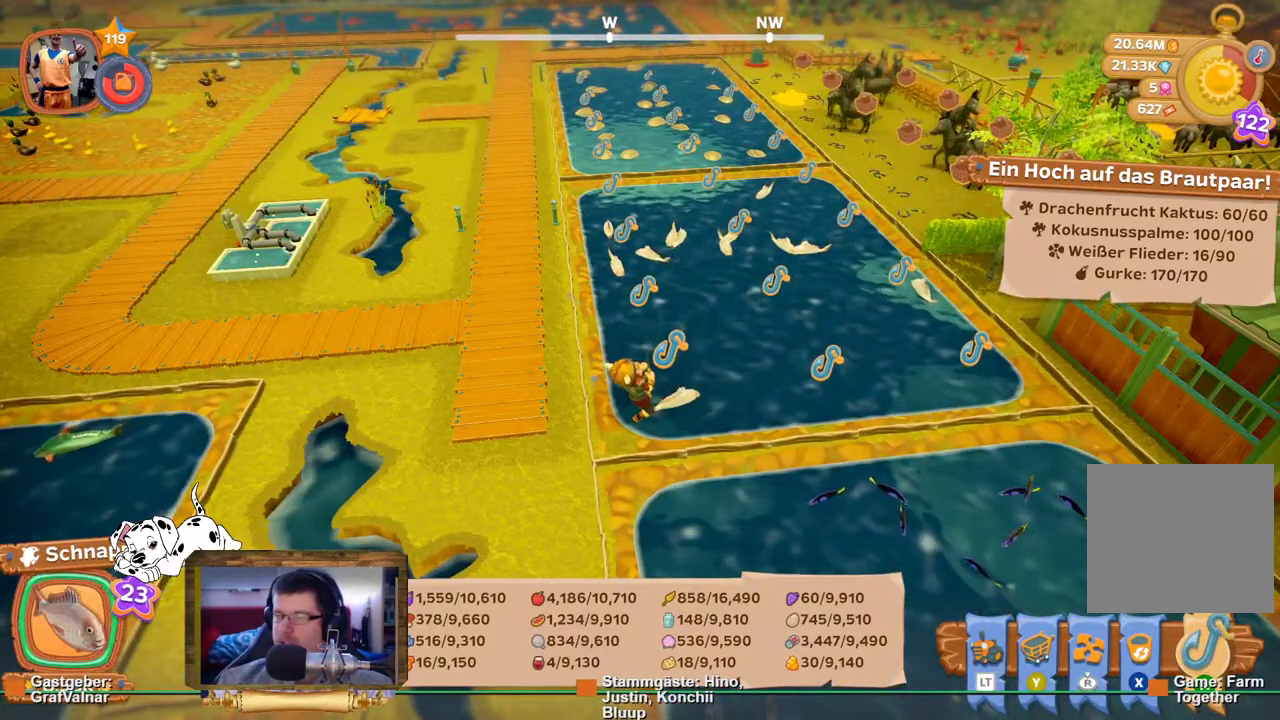
{"buttons": [], "left_stick": "center", "right_stick": "center", "events": []}